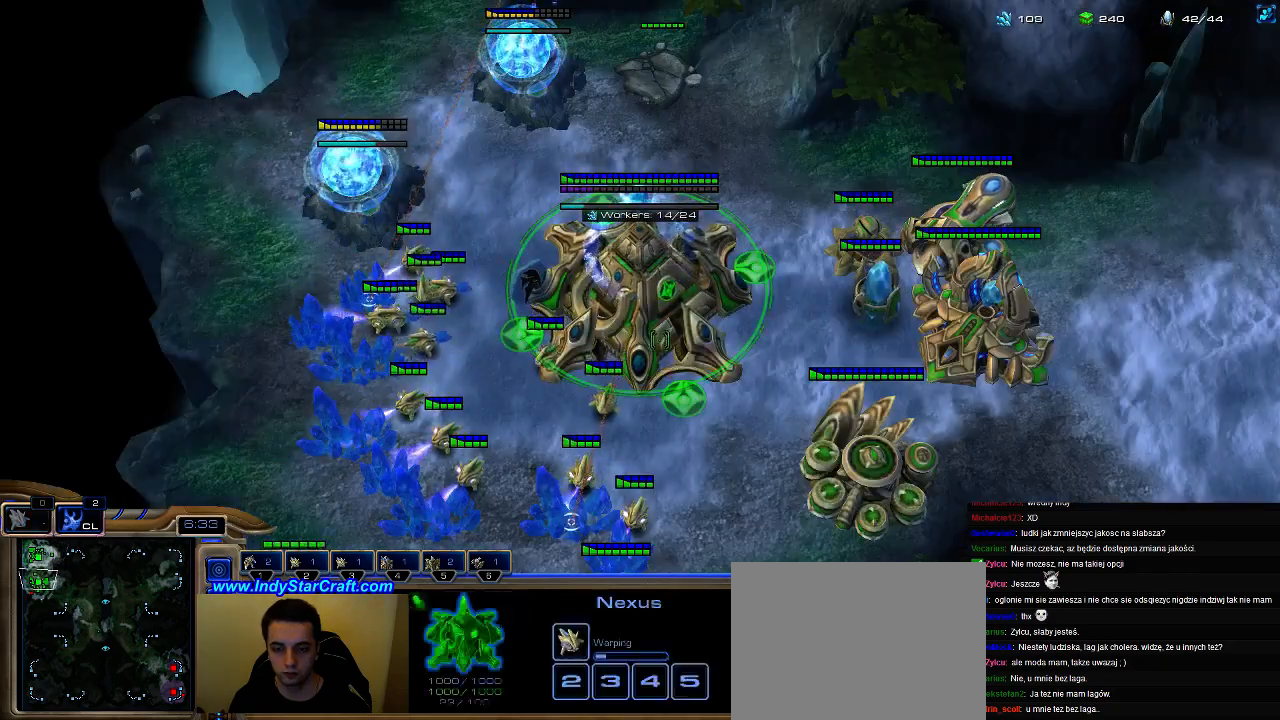
Gameplay with keyboard; each line is a JSON object with the keys held at the frame after it. "events" lists presses ("down") and releases ("up") of ".", "0", "1", "2", "3", "4", "5", "6", "7", "8", "9", "a", "alt_l", "alt_r", "b", "c", "caps_lock", "comma", "ctrl", "d", "e", "escape", "f", "f1", "f2", "f3", "f4", "f5", "f6", "f7", "f8", "g", "h", "i", "j", "k", "l", "m", "n", "o", "q", "r", "s", "shift", "space", "super", "t", "tab", "tilde", "u", "v", "w", "x", "y" and "z" between this image and that frame as [ms after this image, input, new state], when the widget could be followed in between. No other keys are recorded. Mouse input is not recorded.
{"keys": ["f3"], "events": [[133, "f2", "down"], [200, "f2", "up"], [500, "f3", "down"]]}
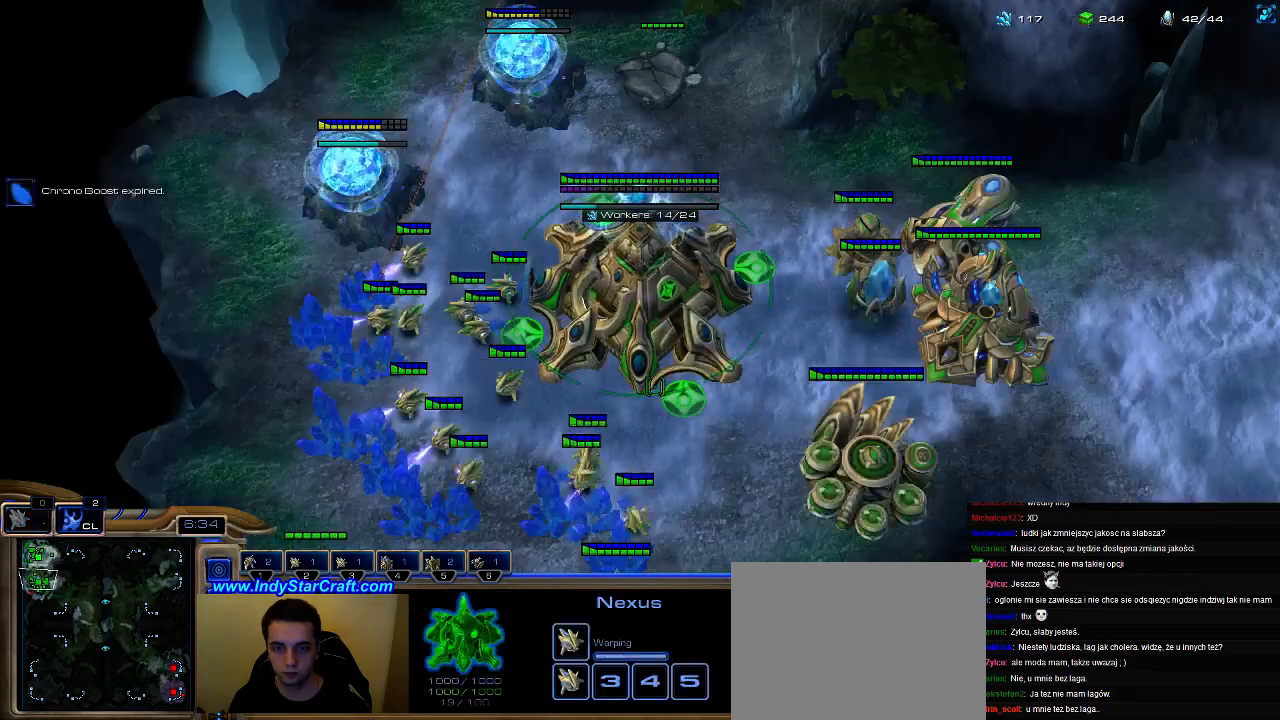
{"keys": ["5"], "events": [[67, "f3", "up"], [167, "5", "down"], [233, "5", "up"], [333, "5", "down"], [433, "5", "up"], [500, "5", "down"]]}
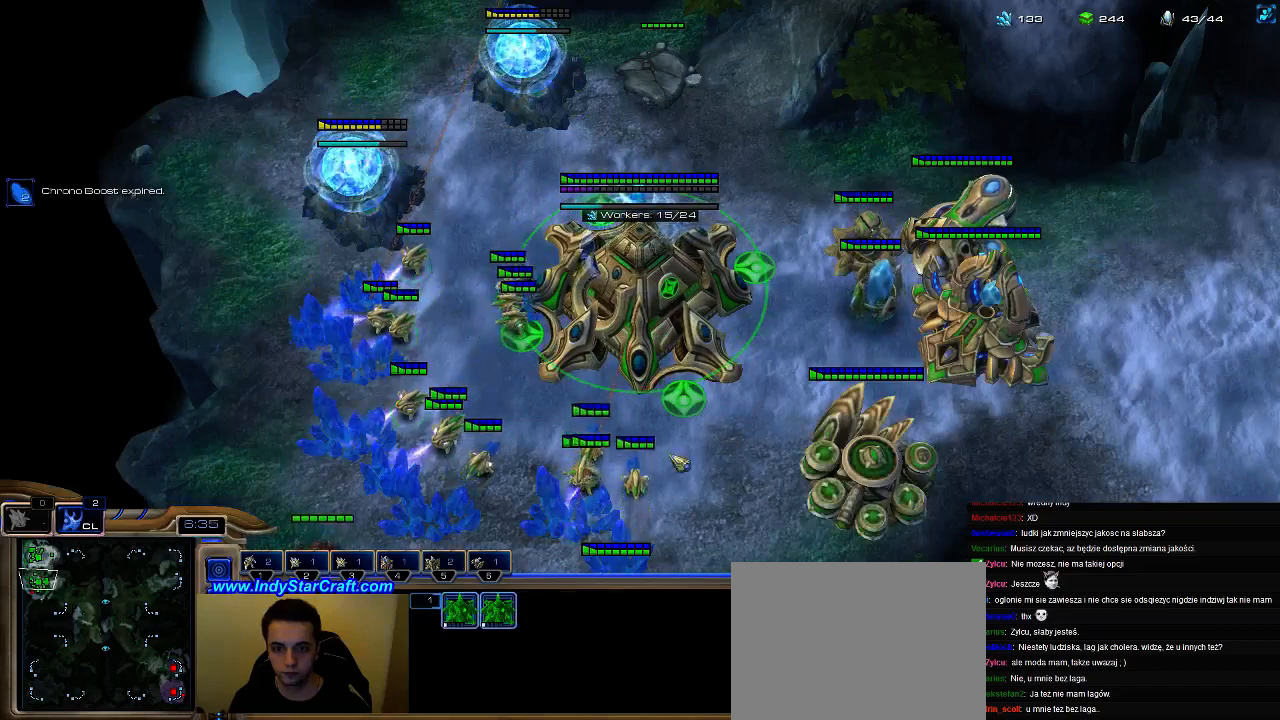
{"keys": [], "events": [[100, "5", "up"], [167, "6", "down"], [267, "6", "up"]]}
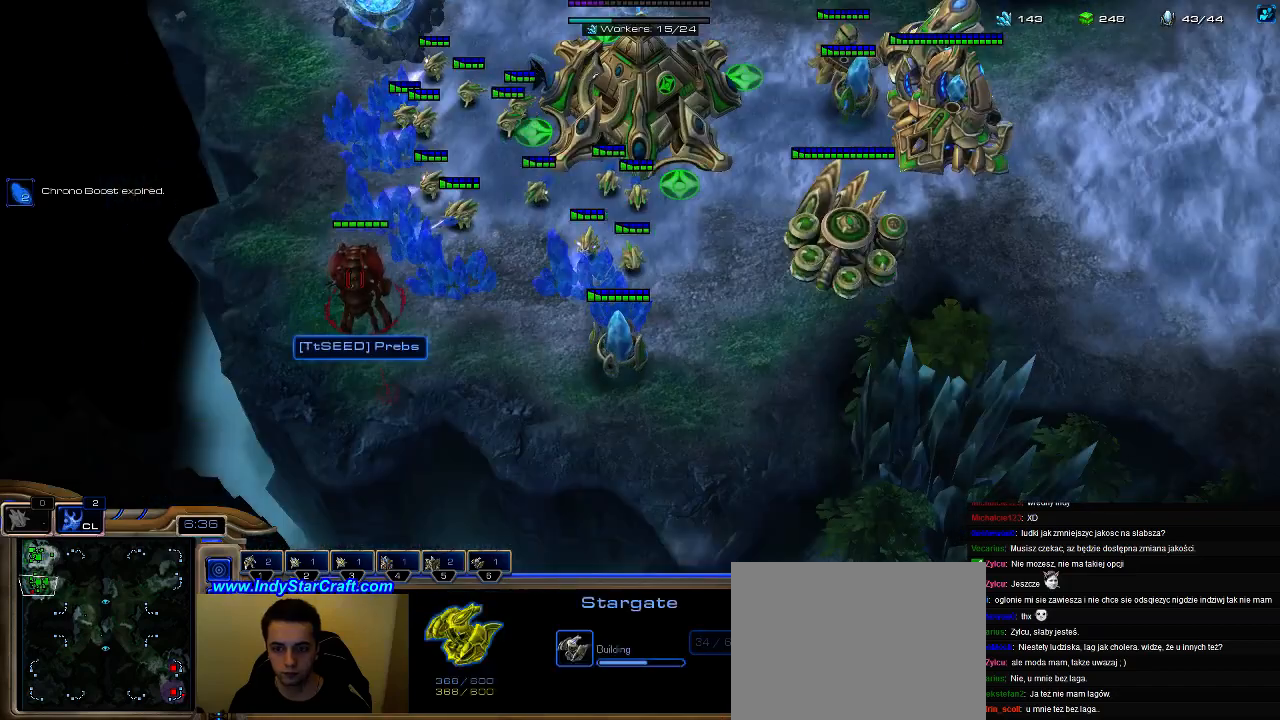
{"keys": [], "events": []}
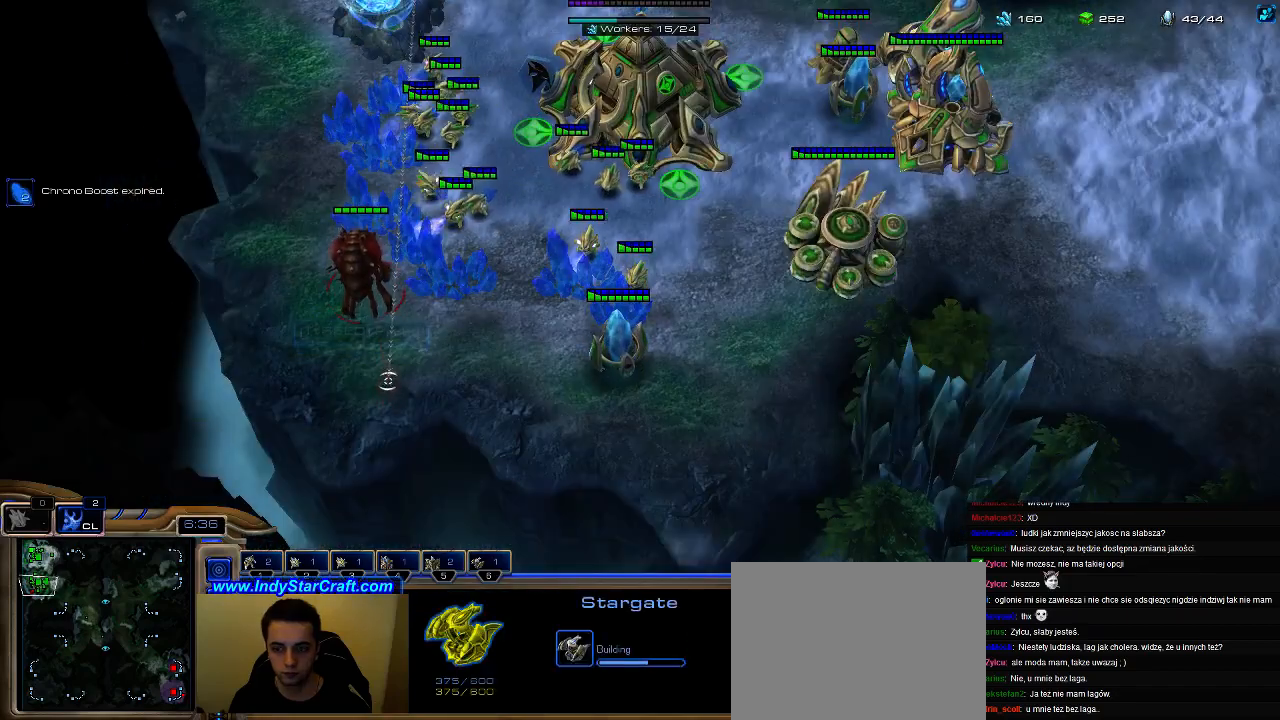
{"keys": ["shift"], "events": [[133, "shift", "down"]]}
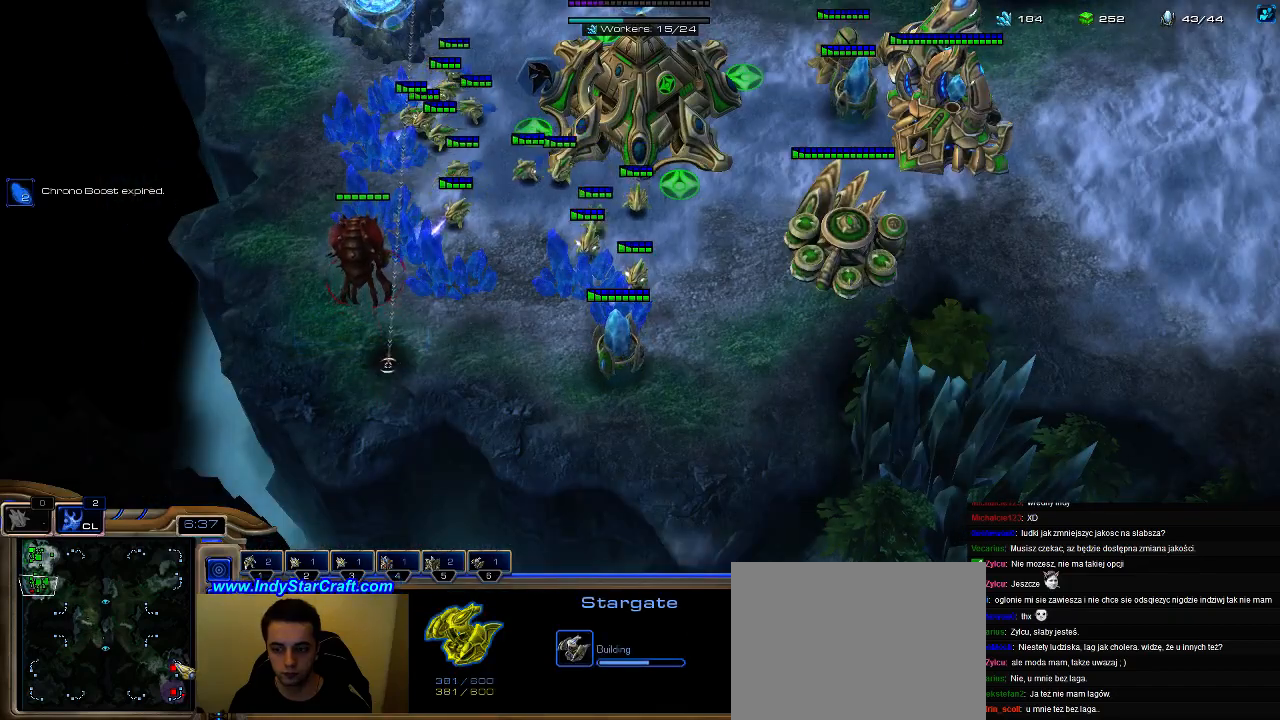
{"keys": [], "events": [[100, "shift", "up"], [300, "f2", "down"], [400, "f2", "up"]]}
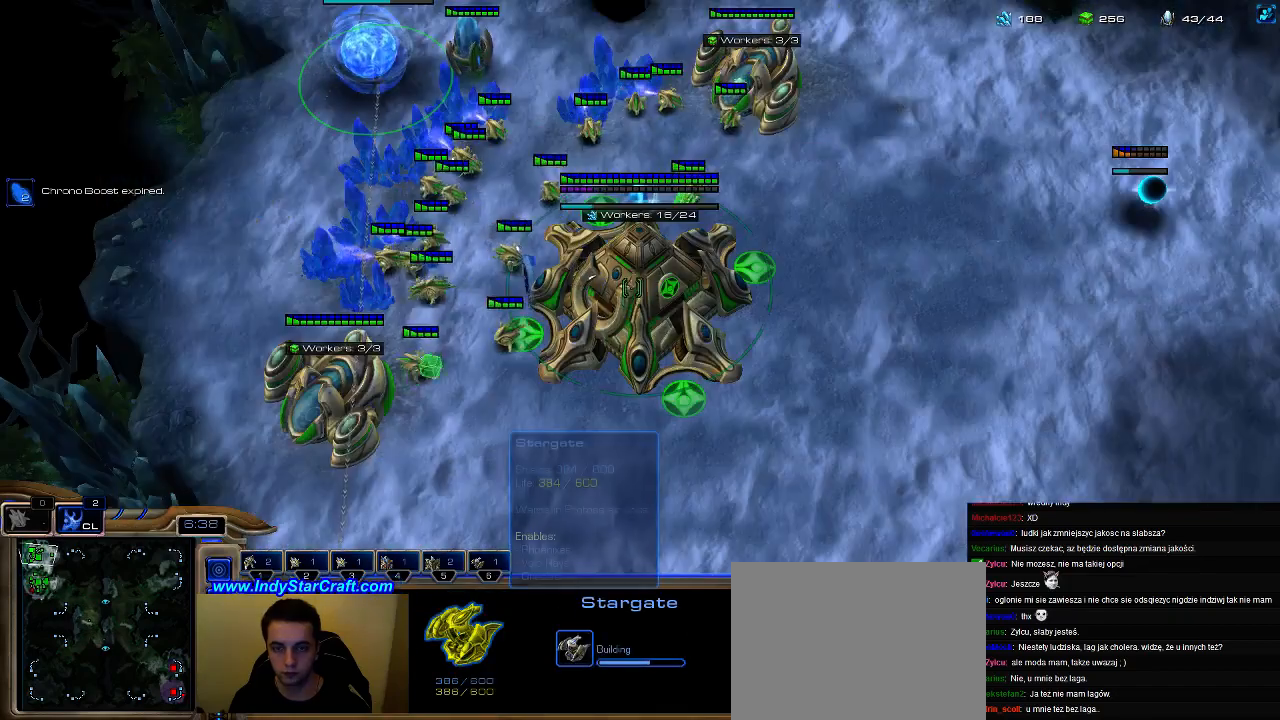
{"keys": [], "events": [[167, "f3", "down"], [233, "f3", "up"]]}
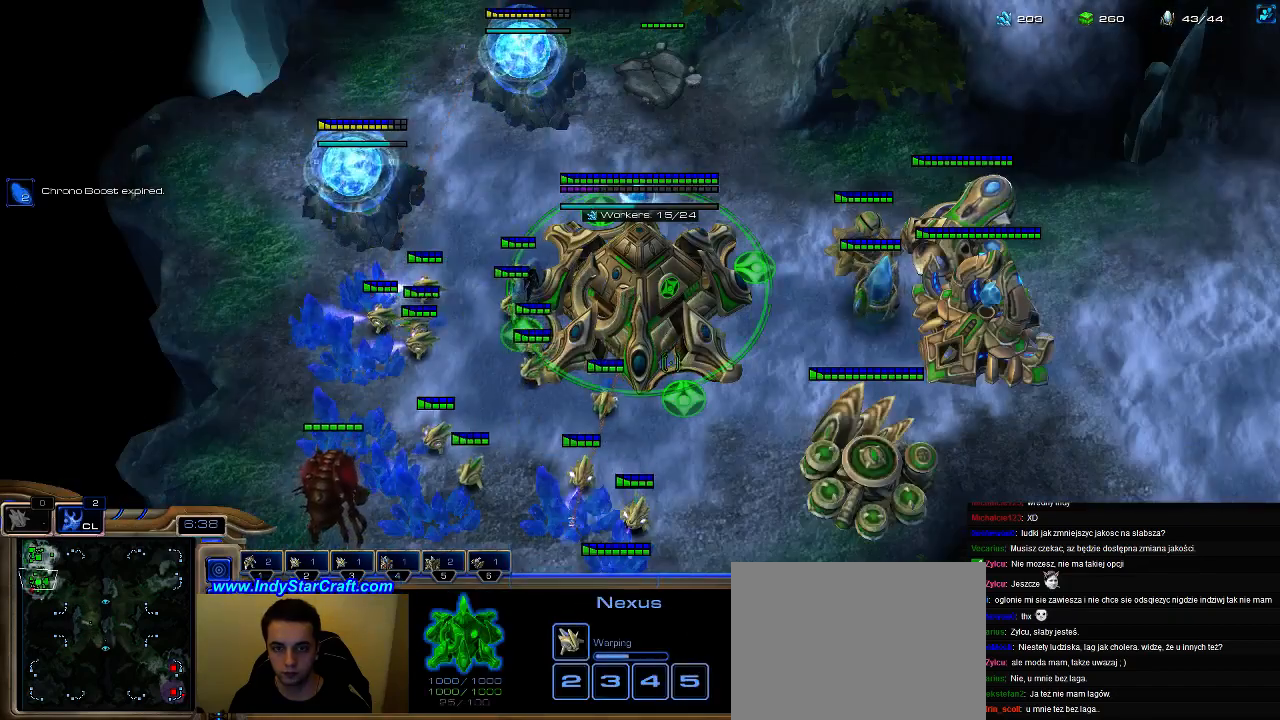
{"keys": ["5"], "events": [[167, "f2", "down"], [267, "f2", "up"], [333, "5", "down"], [400, "5", "up"], [500, "5", "down"]]}
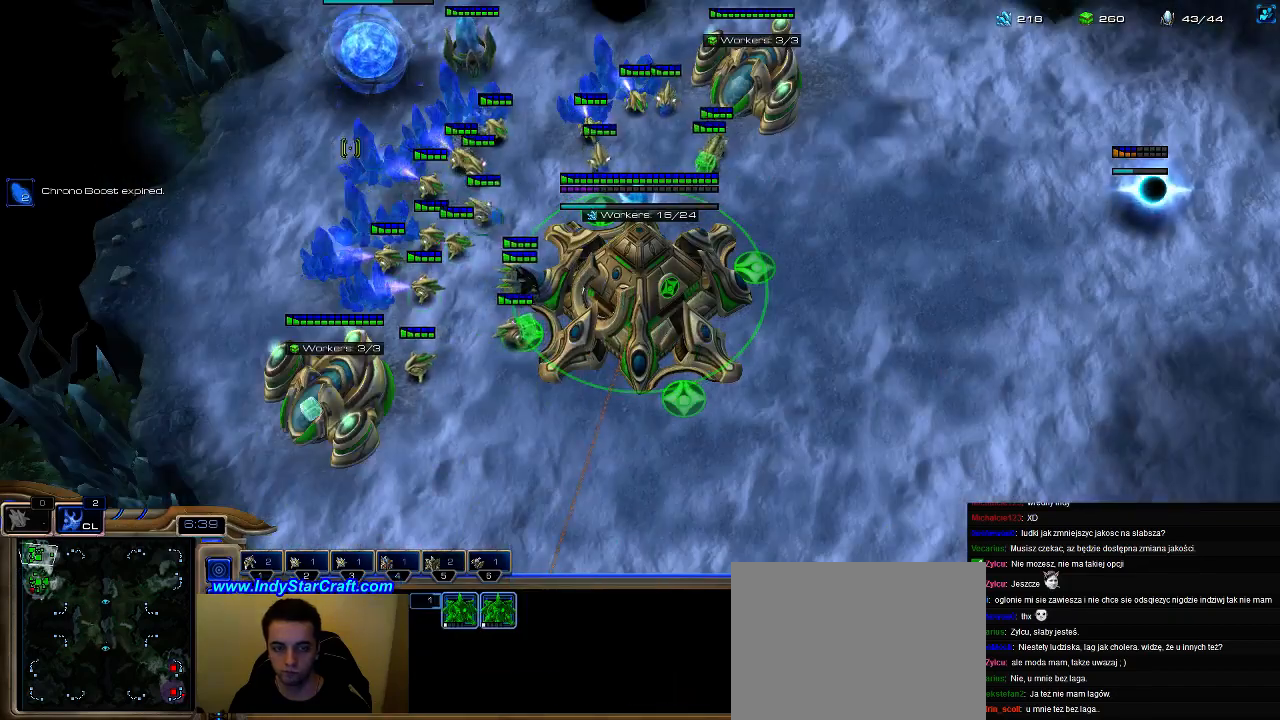
{"keys": ["f3"], "events": [[67, "5", "up"], [167, "5", "down"], [267, "5", "up"], [300, "5", "down"], [400, "5", "up"], [467, "f3", "down"]]}
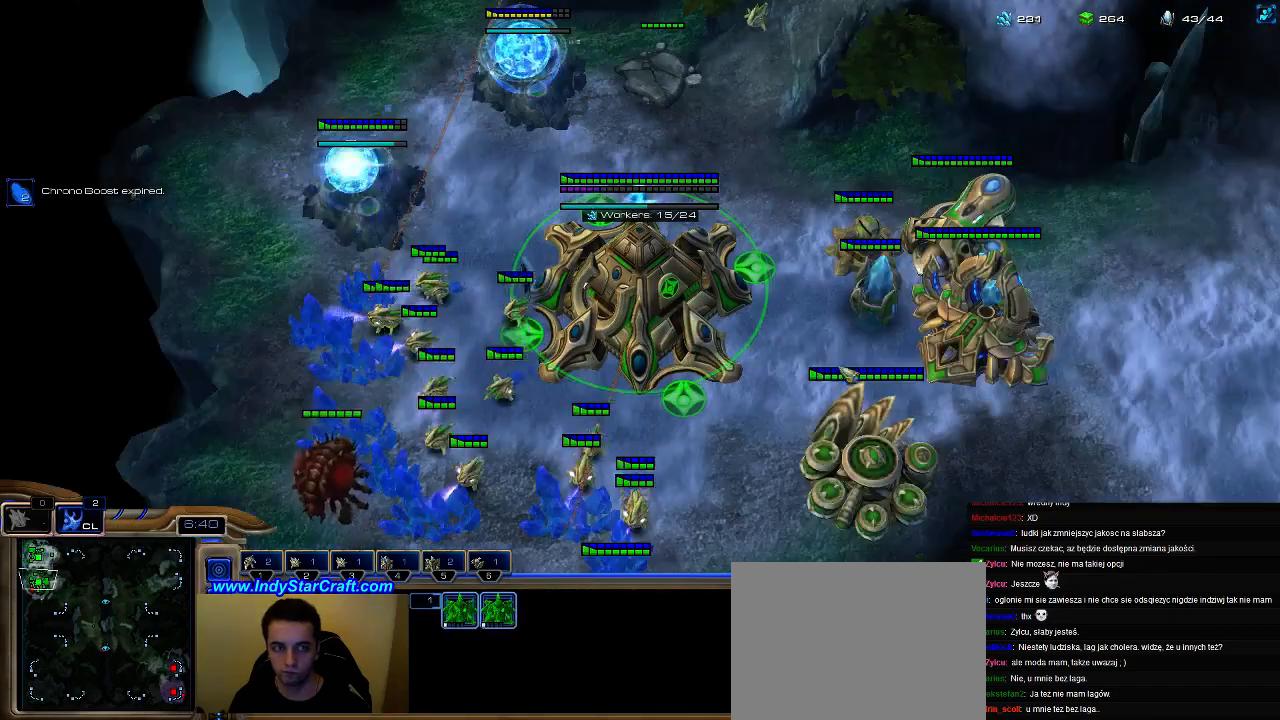
{"keys": [], "events": [[67, "f3", "up"]]}
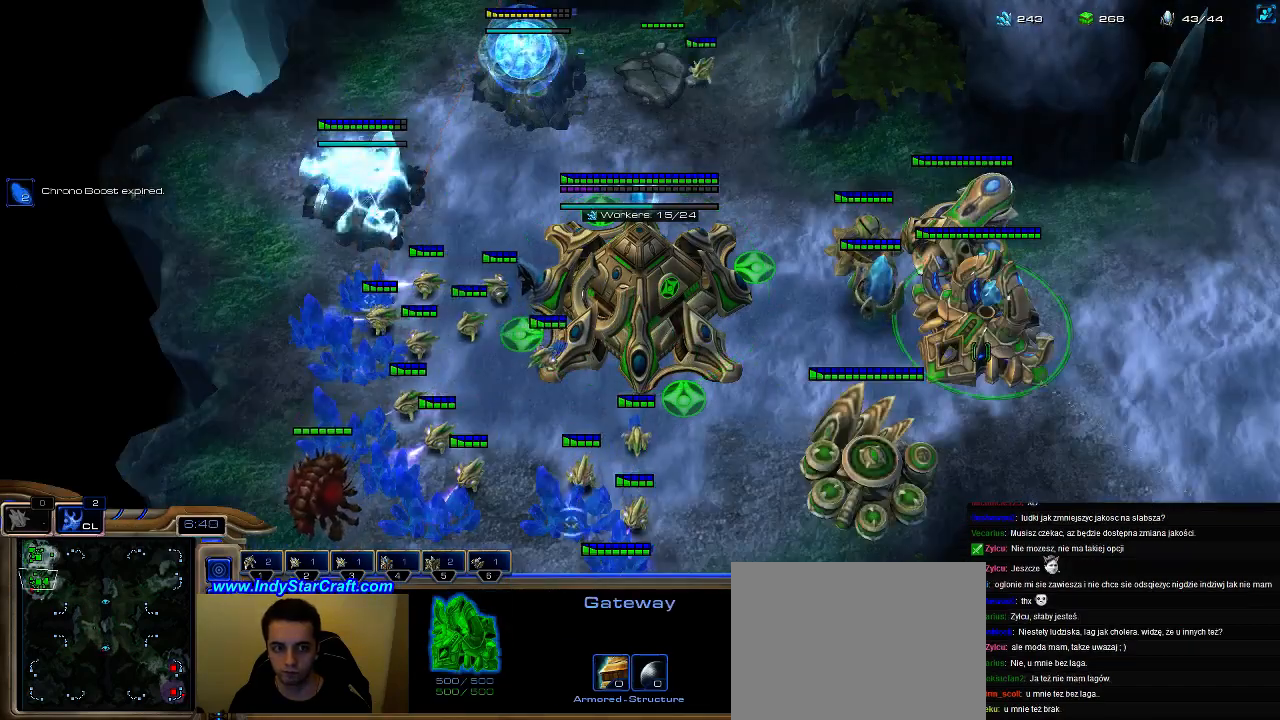
{"keys": [], "events": []}
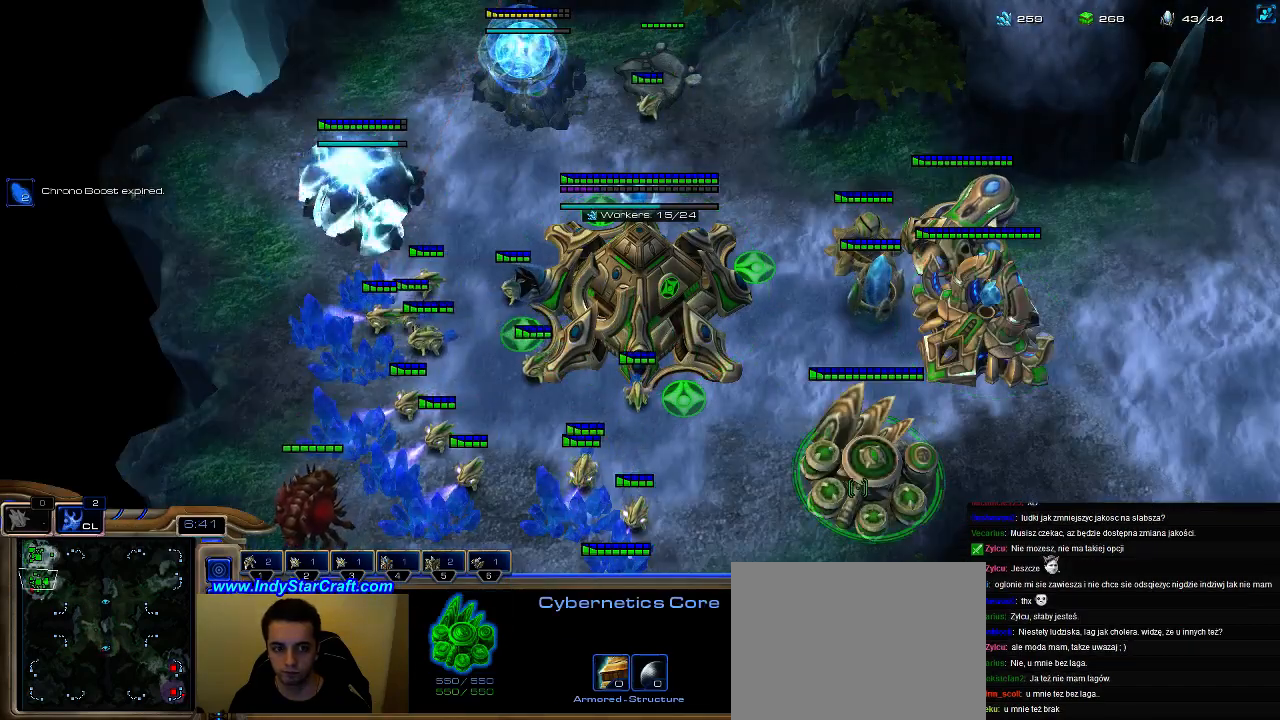
{"keys": [], "events": [[133, "g", "down"], [233, "g", "up"]]}
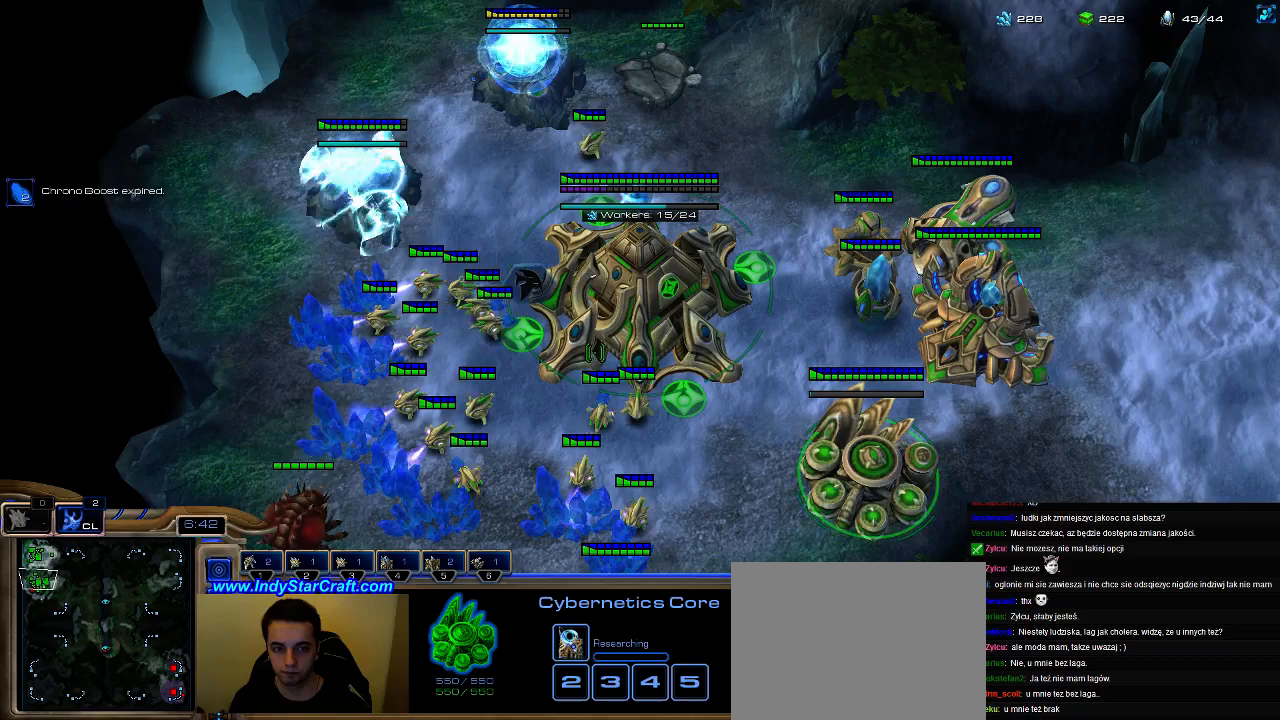
{"keys": ["shift"], "events": [[500, "shift", "down"]]}
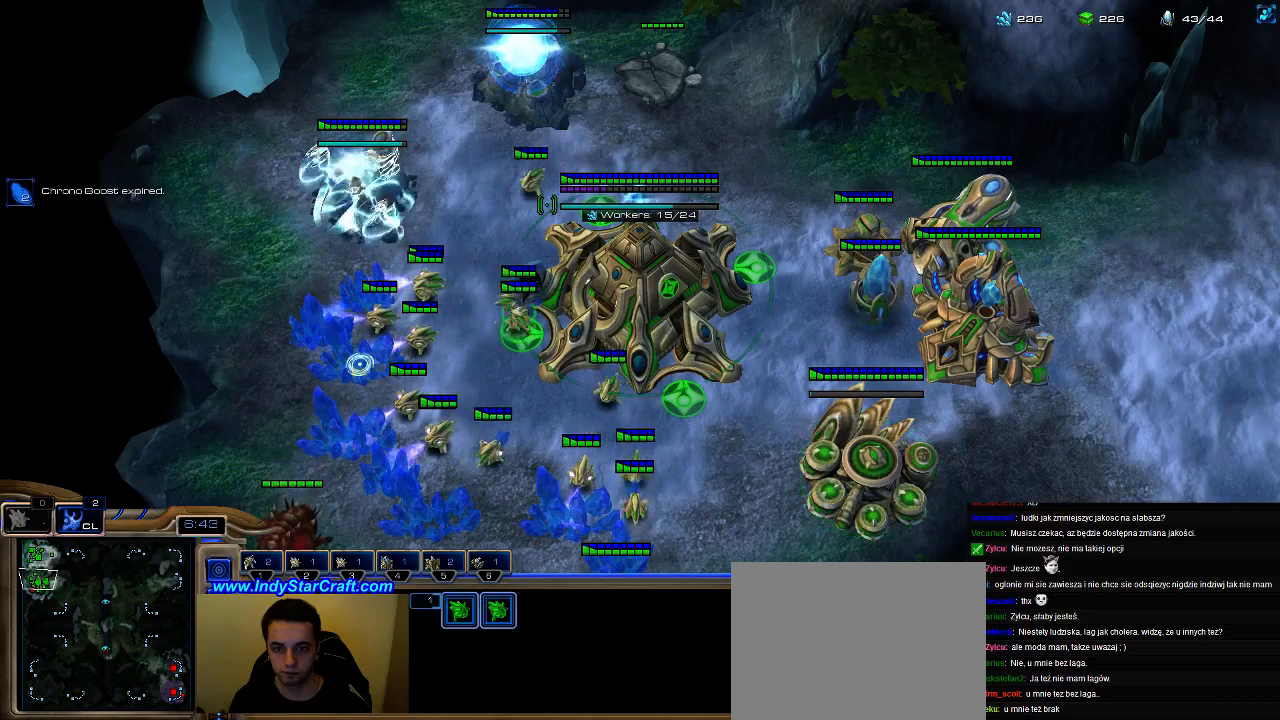
{"keys": ["c"], "events": [[200, "shift", "up"], [500, "c", "down"]]}
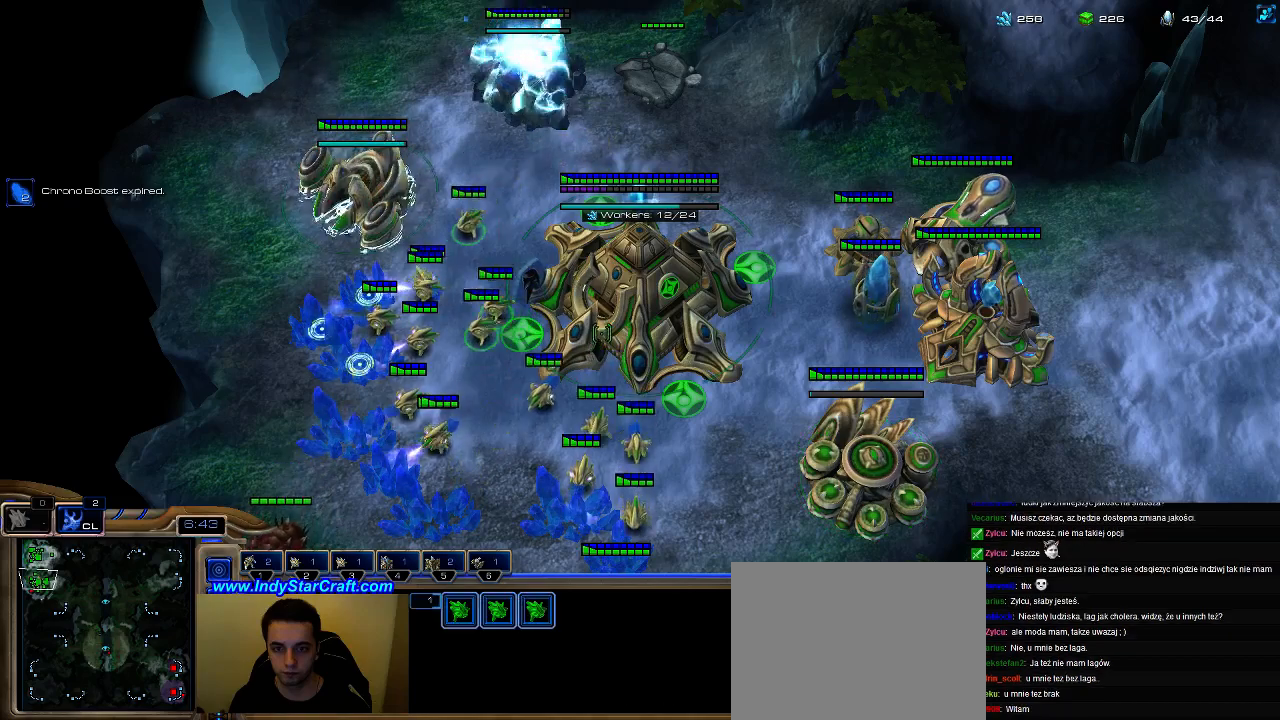
{"keys": [], "events": [[133, "c", "up"]]}
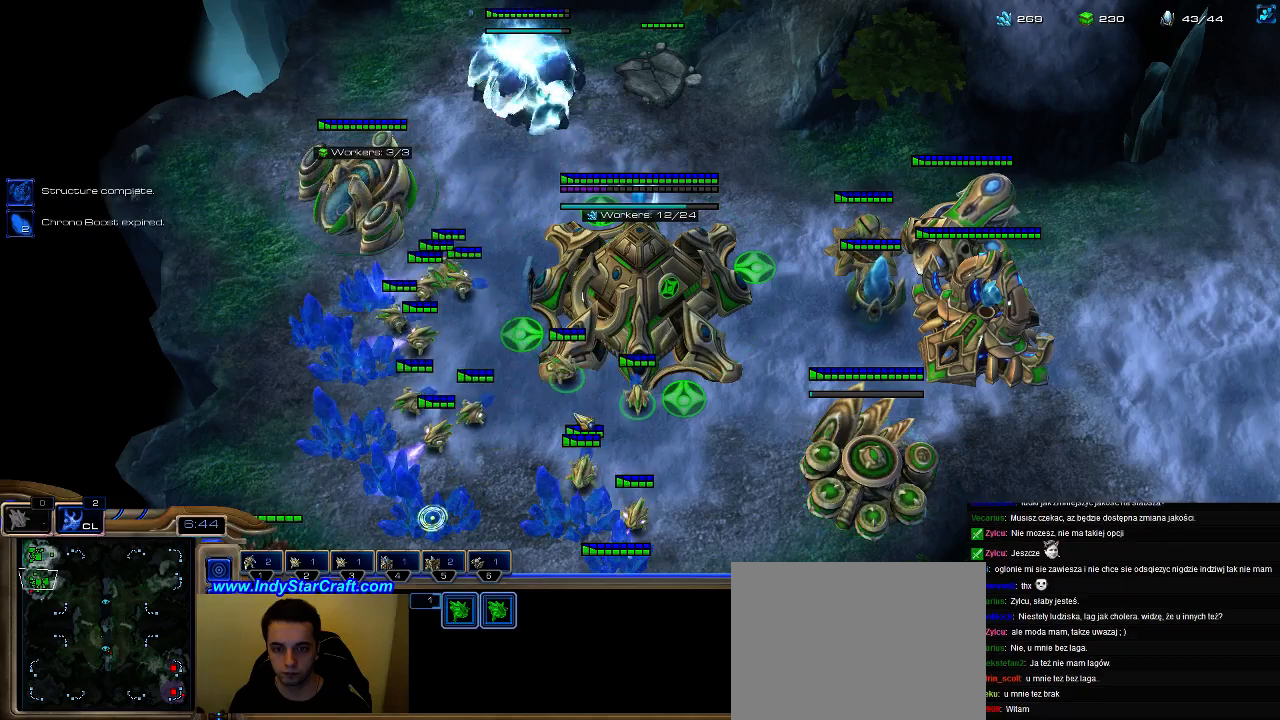
{"keys": [], "events": [[200, "shift", "down"], [400, "shift", "up"]]}
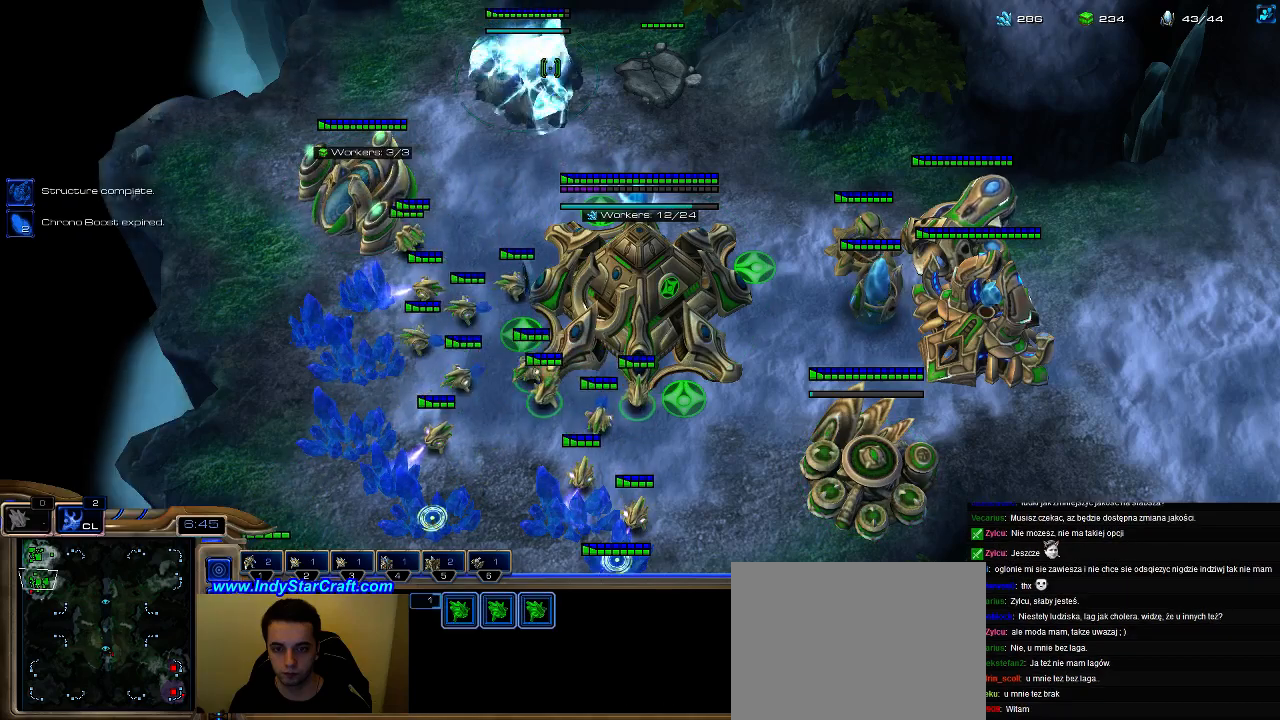
{"keys": ["6"], "events": [[233, "c", "down"], [333, "c", "up"], [467, "6", "down"]]}
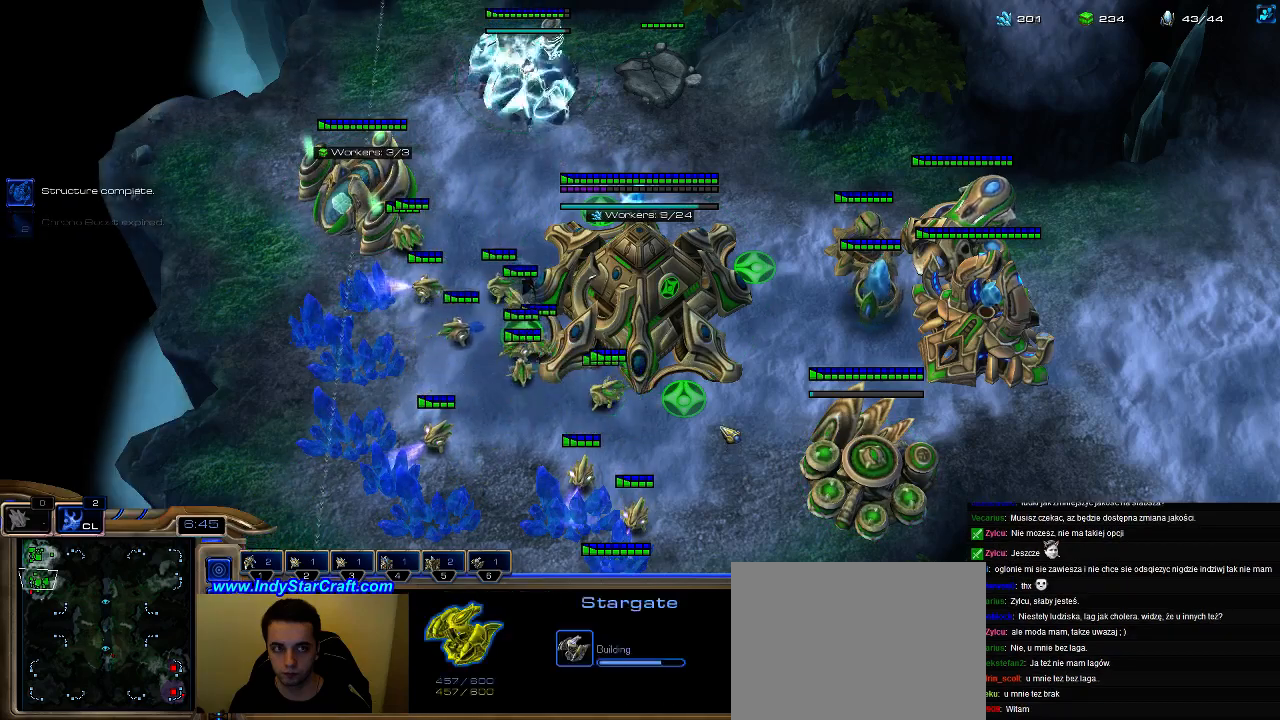
{"keys": ["3"], "events": [[33, "6", "up"], [67, "6", "down"], [200, "6", "up"], [500, "3", "down"]]}
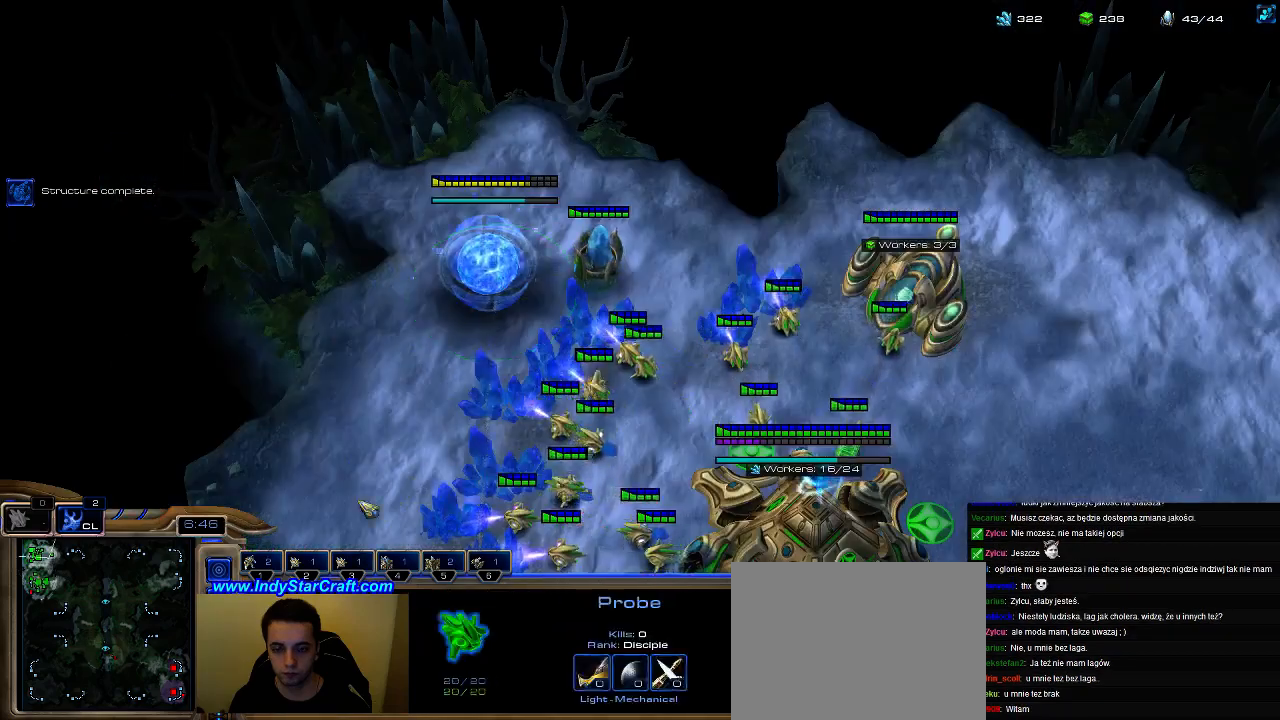
{"keys": ["e"], "events": [[67, "3", "up"], [133, "3", "down"], [200, "3", "up"], [233, "5", "down"], [333, "5", "up"], [333, "e", "down"], [400, "e", "up"], [433, "e", "down"]]}
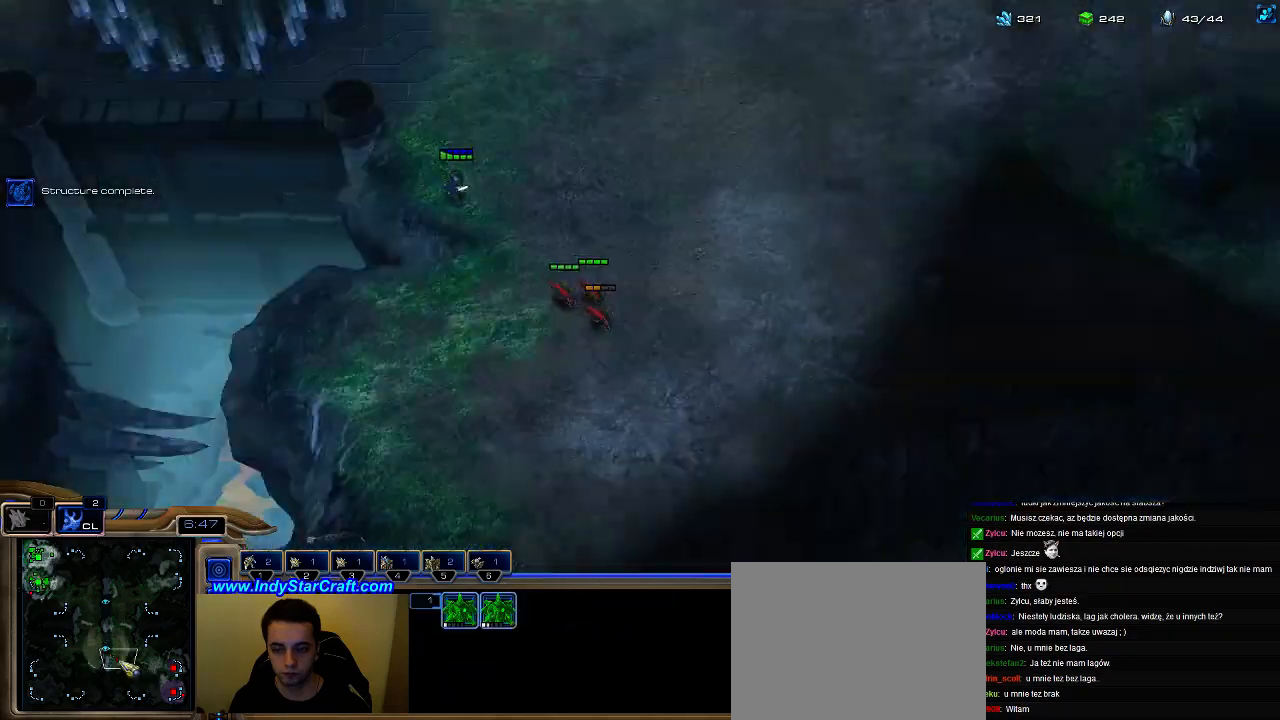
{"keys": [], "events": [[33, "e", "up"], [367, "1", "down"], [433, "1", "up"]]}
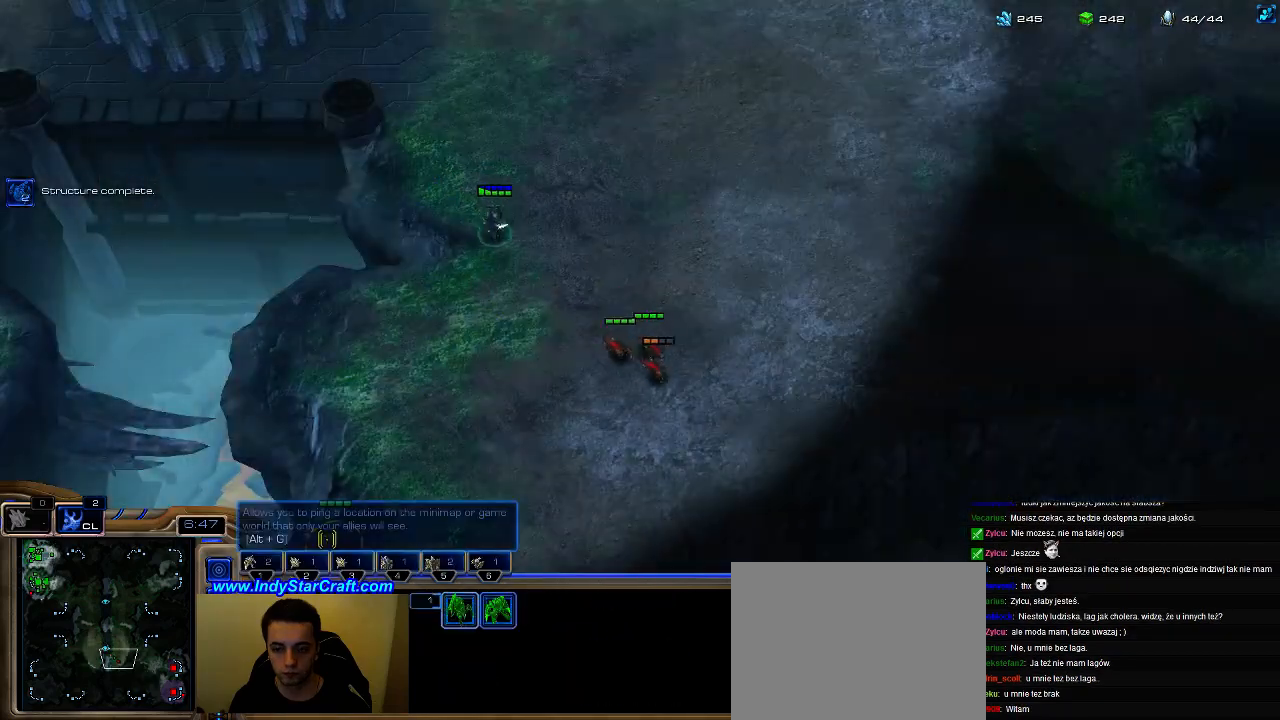
{"keys": [], "events": []}
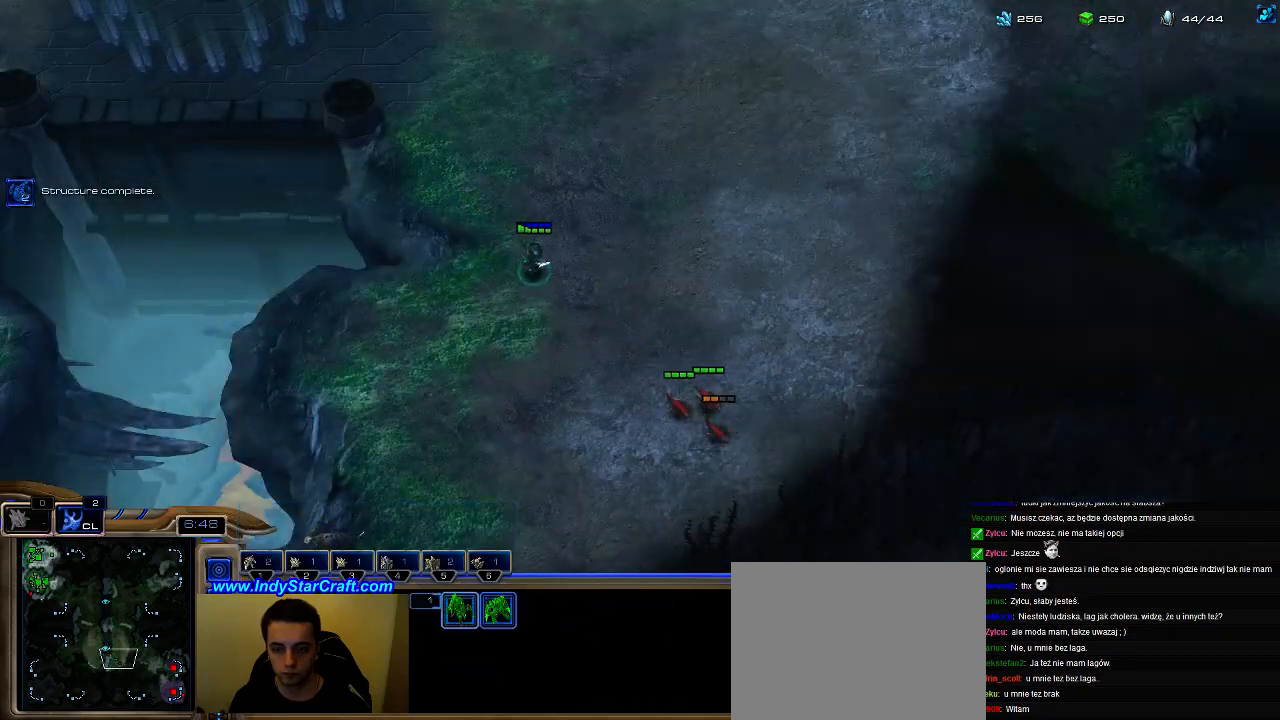
{"keys": ["a"], "events": [[433, "a", "down"]]}
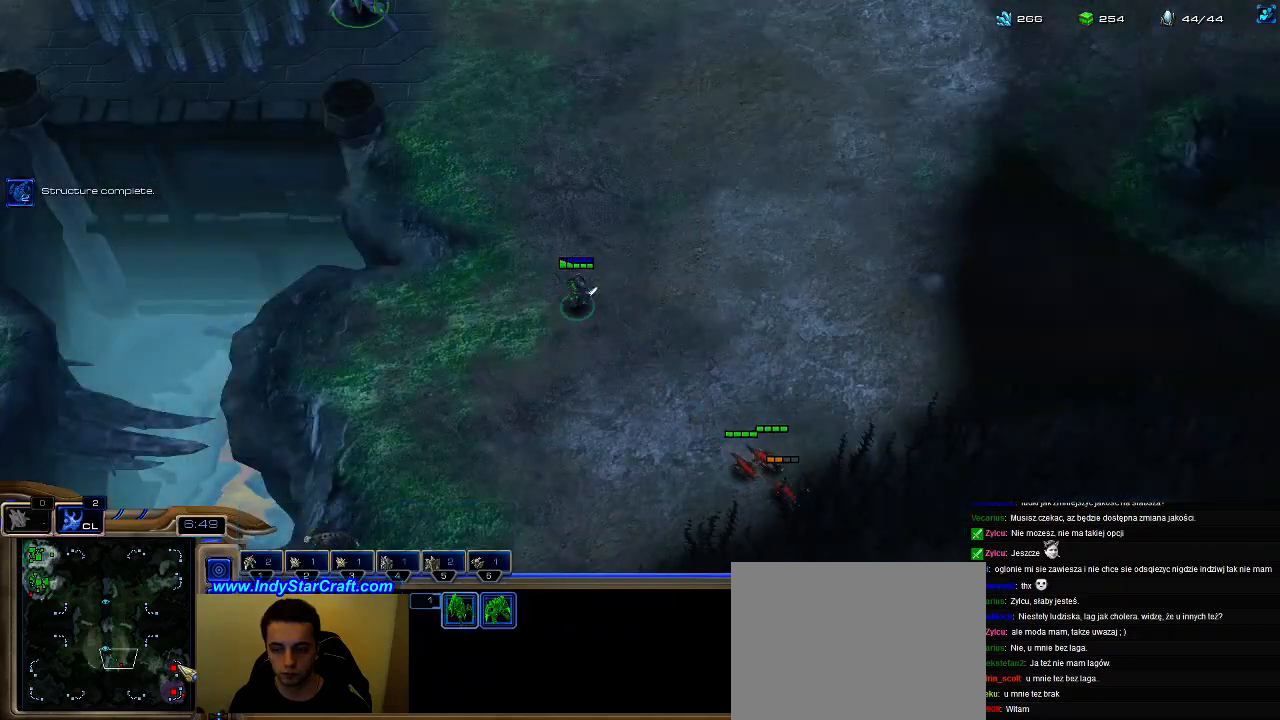
{"keys": ["ctrl"], "events": [[33, "a", "up"], [133, "a", "down"], [233, "a", "up"], [500, "ctrl", "down"]]}
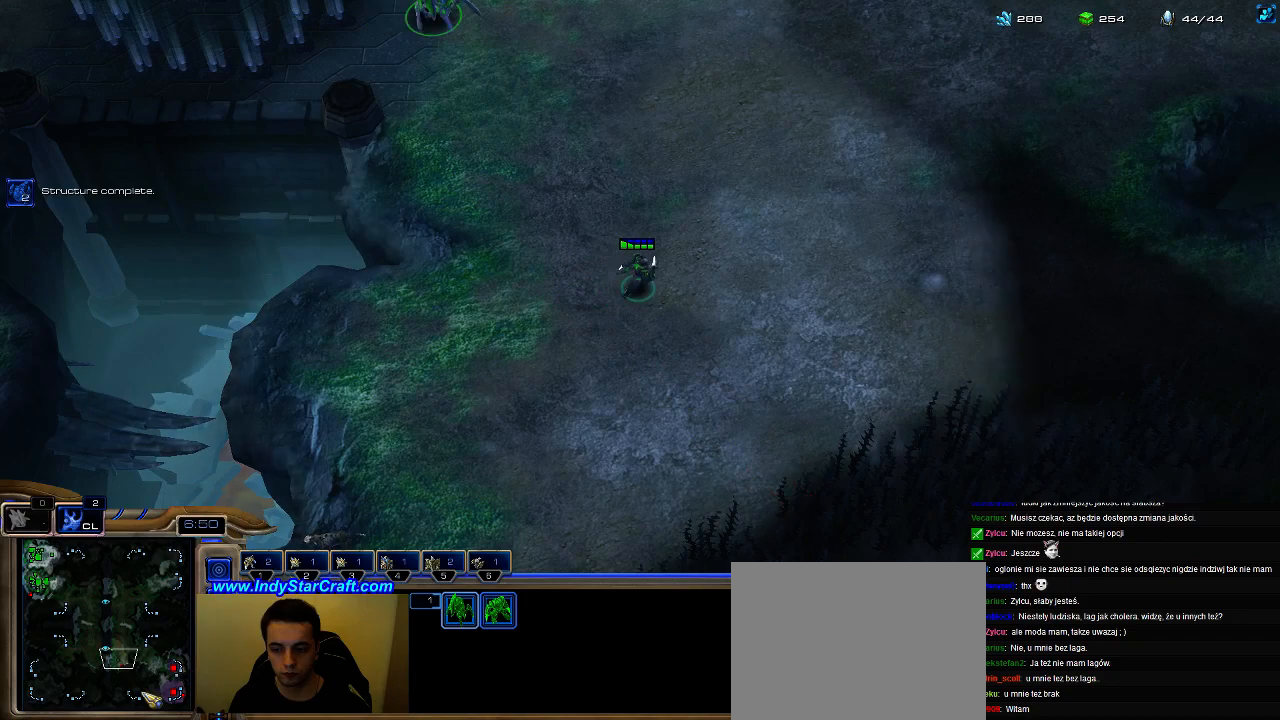
{"keys": ["a"], "events": [[67, "1", "down"], [133, "1", "up"], [133, "ctrl", "up"], [267, "a", "down"], [367, "a", "up"], [433, "a", "down"]]}
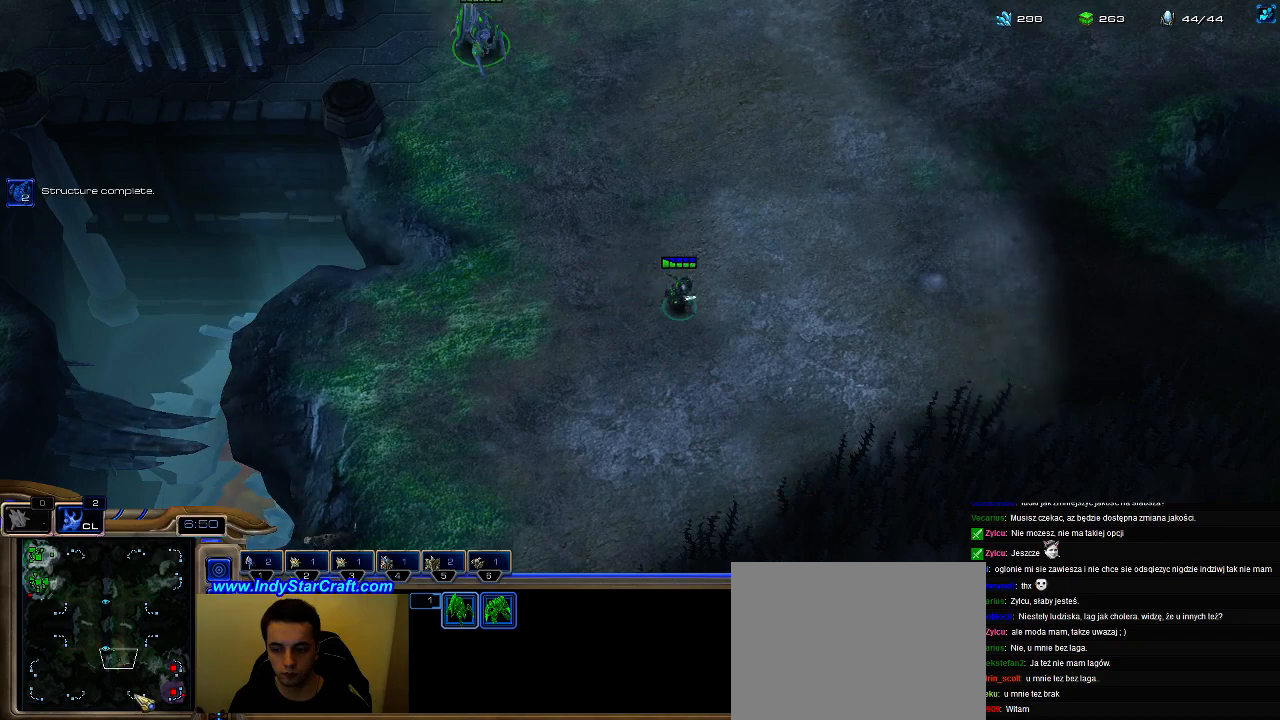
{"keys": [], "events": [[33, "a", "up"], [133, "6", "down"], [200, "6", "up"], [267, "6", "down"], [400, "6", "up"]]}
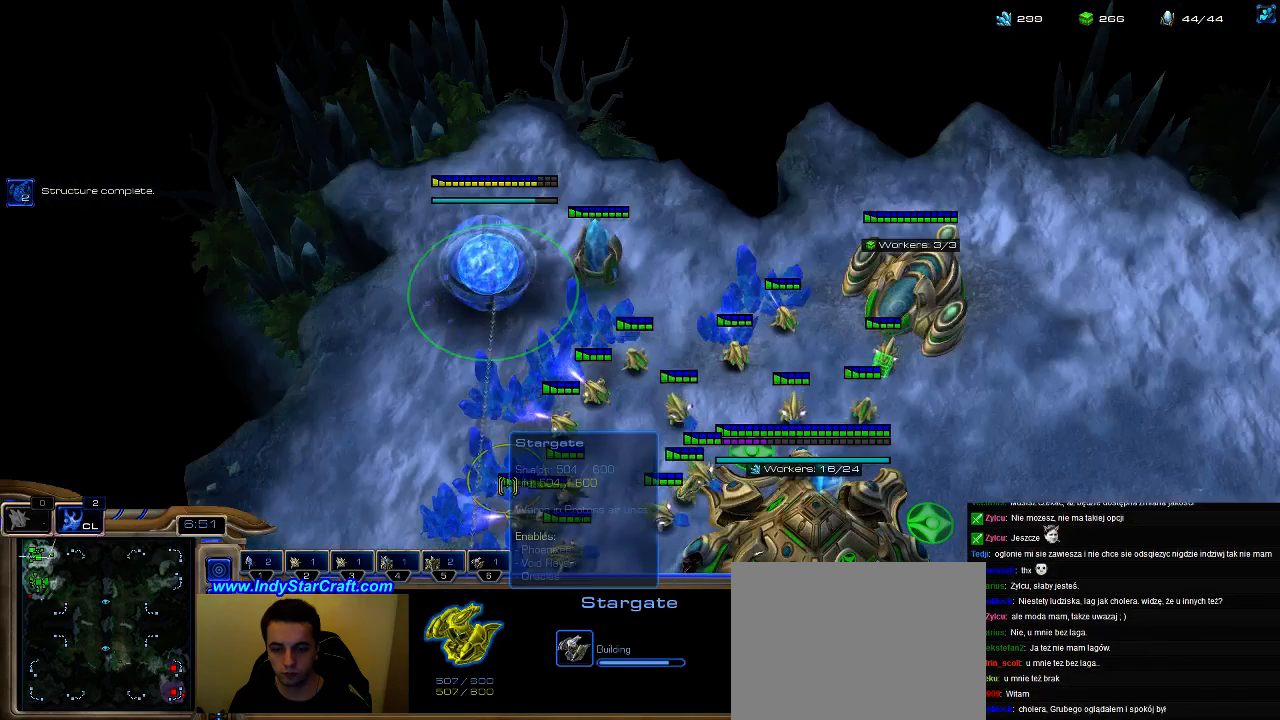
{"keys": ["1"], "events": [[467, "1", "down"]]}